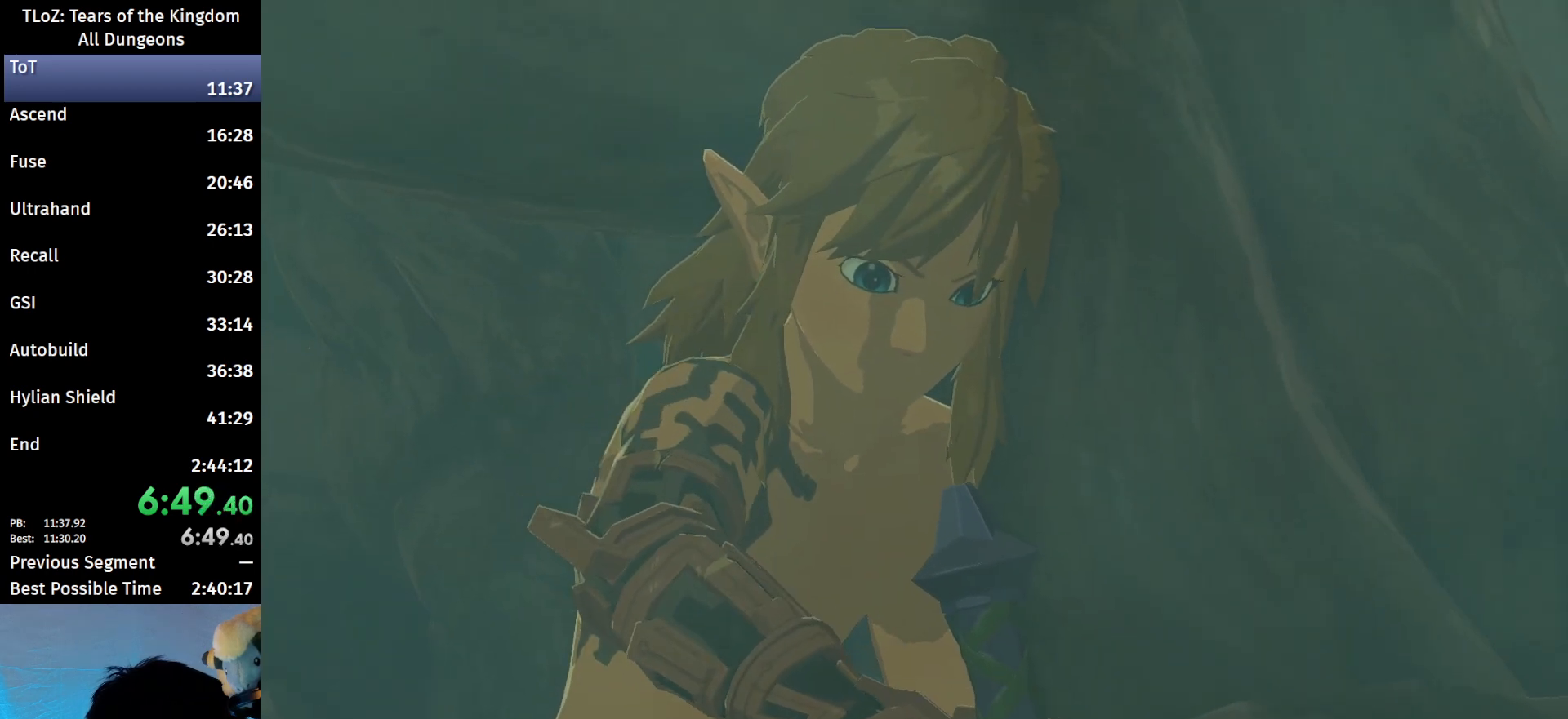
Gameplay with a controller (Nintendo layout); each line is a JSON object with the inputs held at the frame after it. "events" lists button and stick changes between this image and that frame as [ms after this image, input, new state], when the widget could be followed in between. Not read: L3 R3.
{"buttons": [], "left_stick": "center", "right_stick": "center", "events": []}
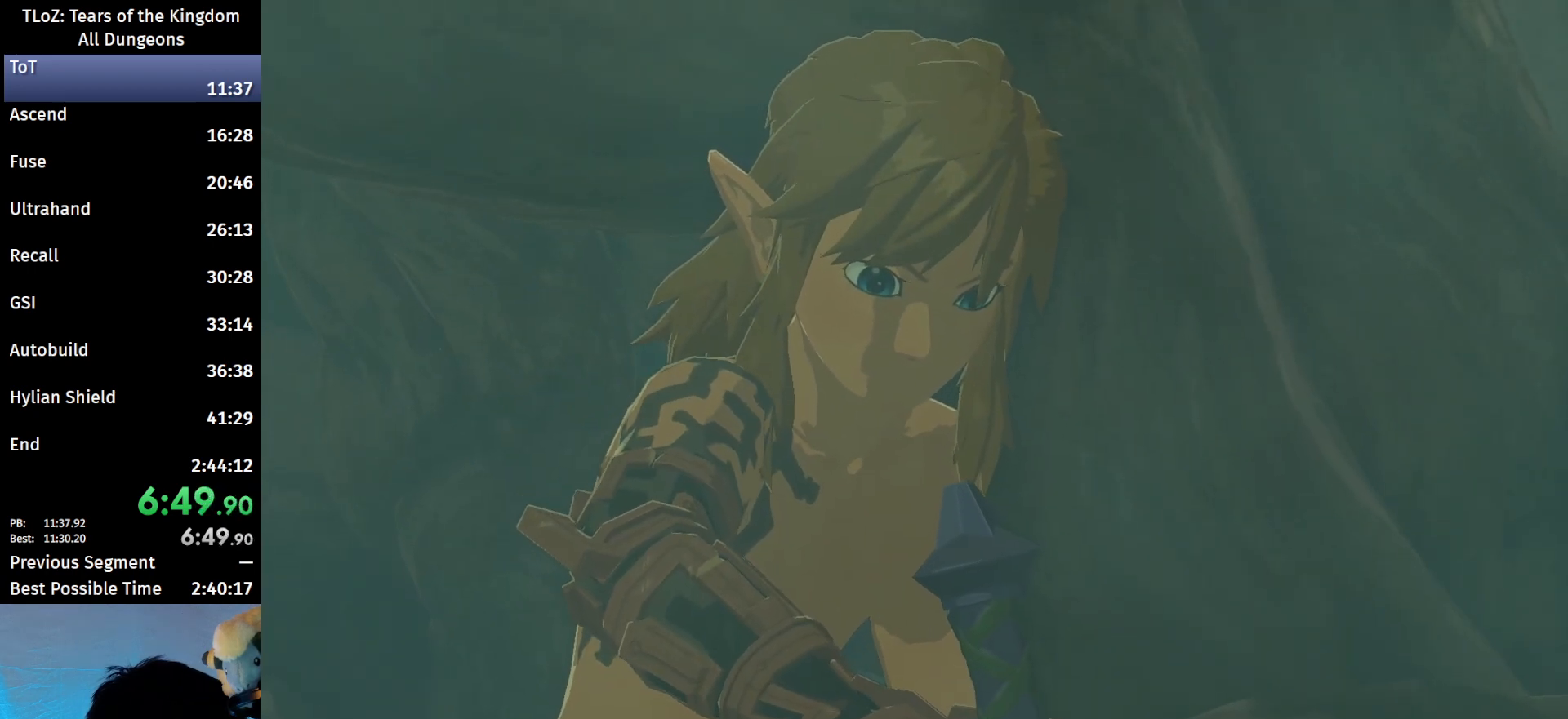
{"buttons": [], "left_stick": "center", "right_stick": "center", "events": []}
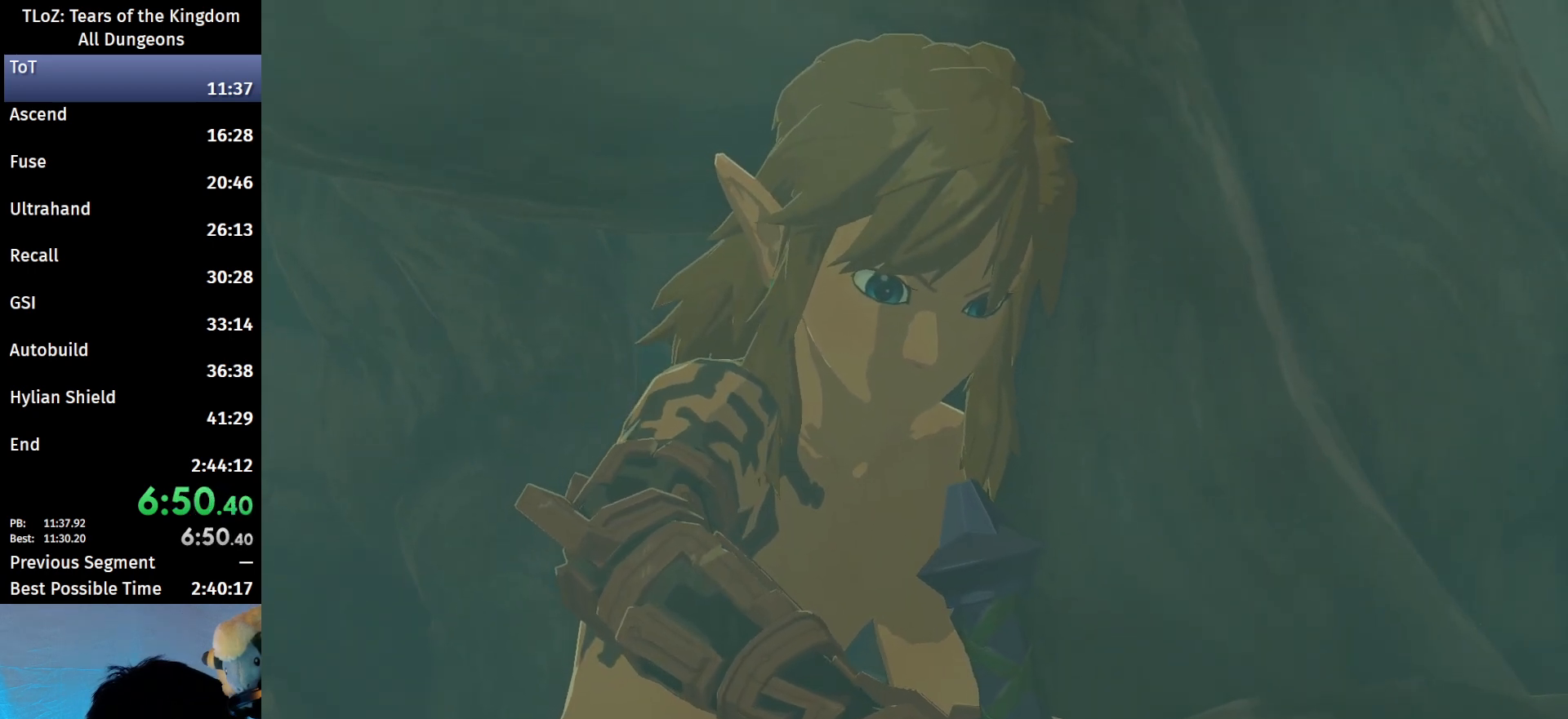
{"buttons": [], "left_stick": "center", "right_stick": "down-right", "events": [[200, "right_stick", "down"], [433, "right_stick", "down-right"]]}
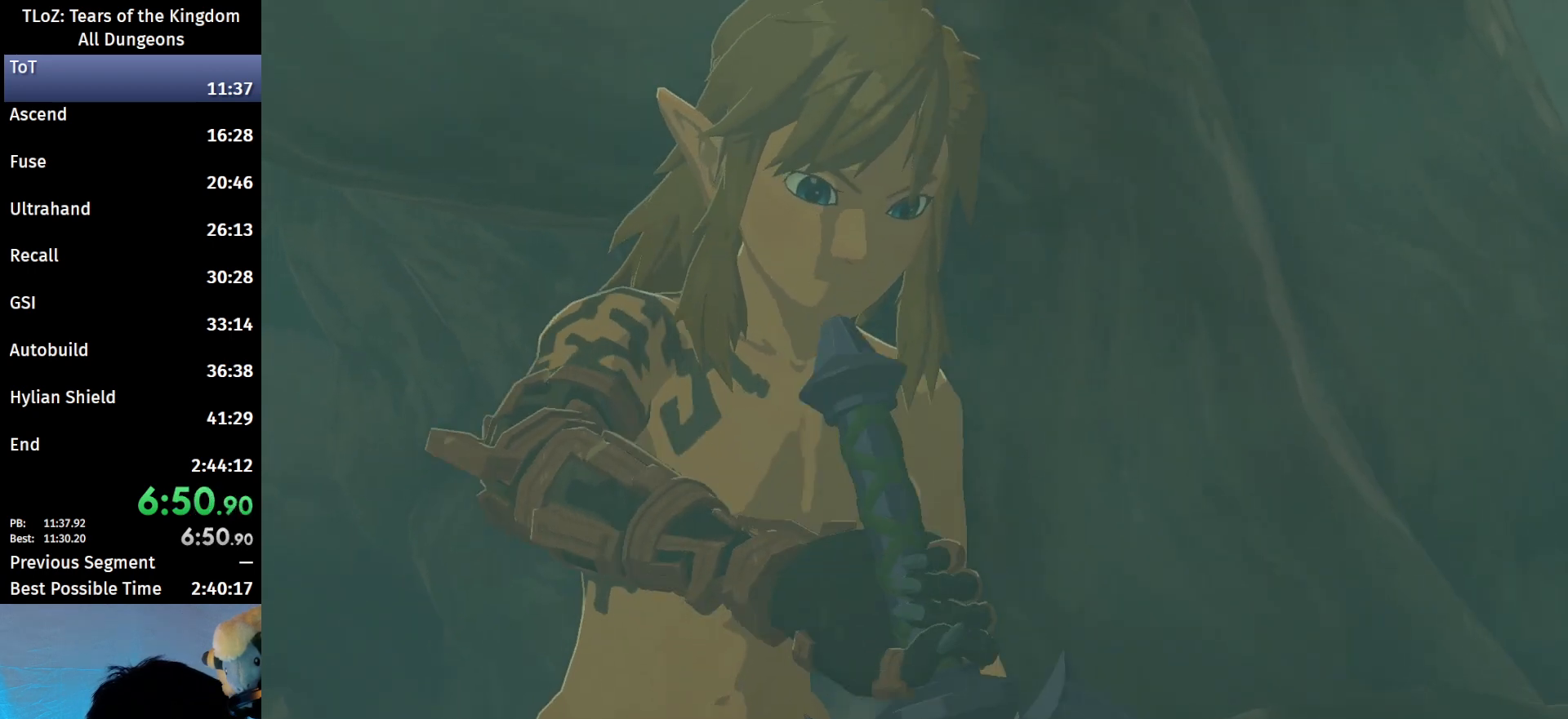
{"buttons": [], "left_stick": "center", "right_stick": "center", "events": [[167, "right_stick", "center"]]}